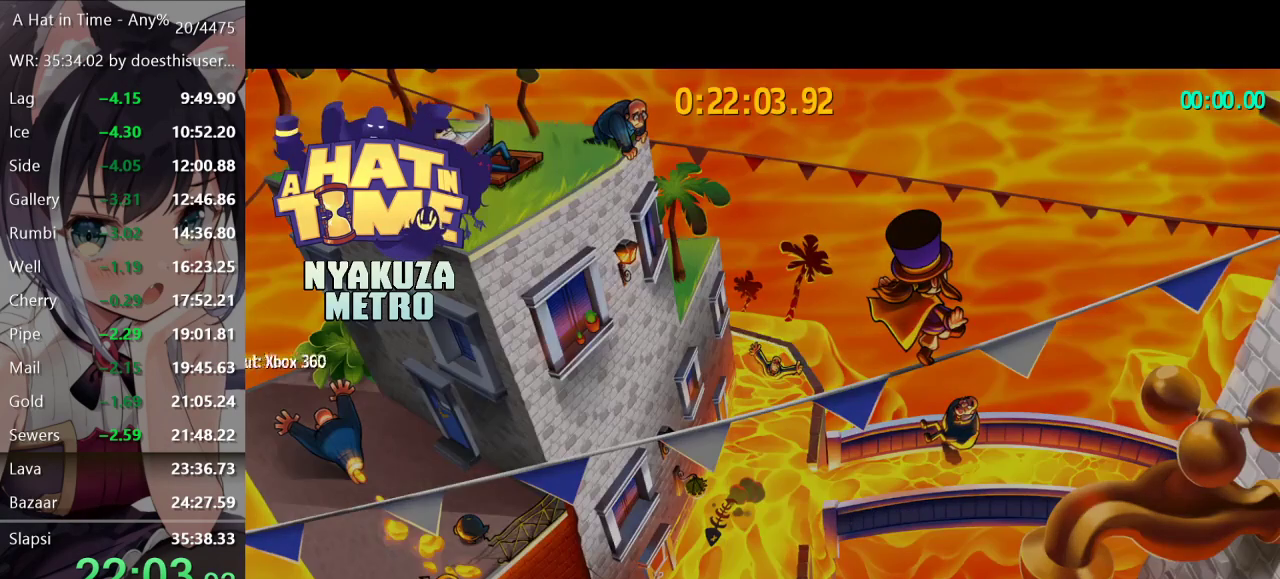
Gameplay with a controller (Xbox layout); each line is a JSON object with the inputs held at the frame after it. "button_events" lists button changes between this image and that frame as [ms after this image, input, new state], when the widget could be followed in between (sticks are given only as held states).
{"buttons": ["A"], "left_stick": "center", "right_stick": "center", "button_events": [[117, "A", "down"], [200, "A", "up"], [300, "A", "down"], [384, "A", "up"], [484, "A", "down"]]}
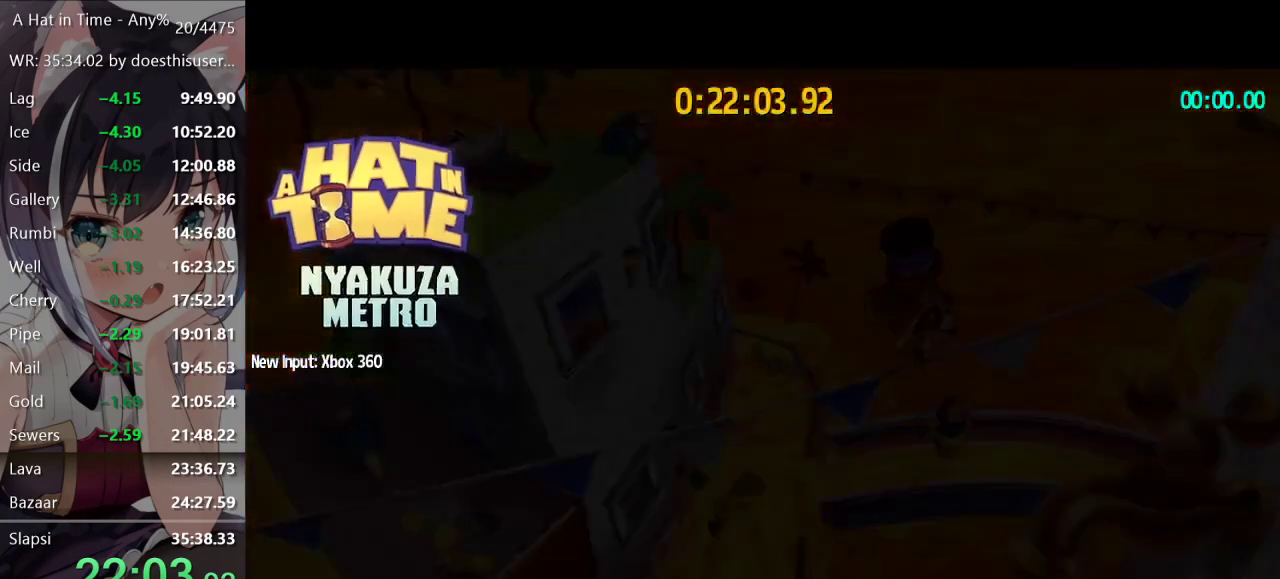
{"buttons": [], "left_stick": "center", "right_stick": "center", "button_events": [[83, "A", "up"], [166, "A", "down"], [267, "A", "up"], [450, "A", "down"], [500, "A", "up"]]}
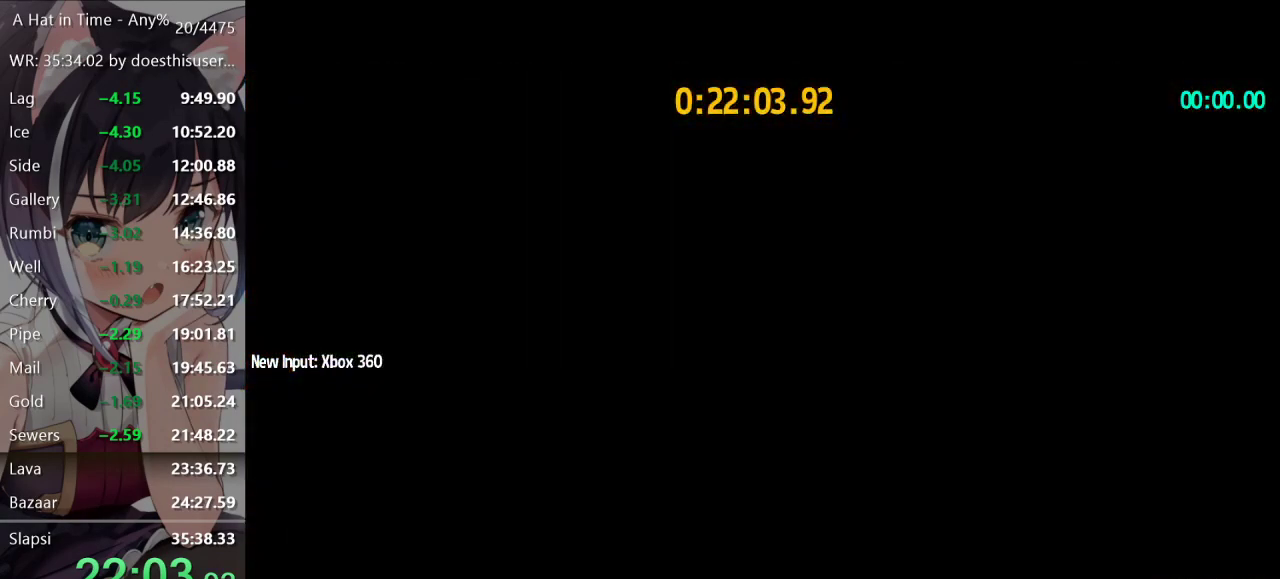
{"buttons": ["A"], "left_stick": "center", "right_stick": "center", "button_events": [[100, "A", "down"], [167, "A", "up"], [300, "A", "down"], [384, "A", "up"], [501, "A", "down"]]}
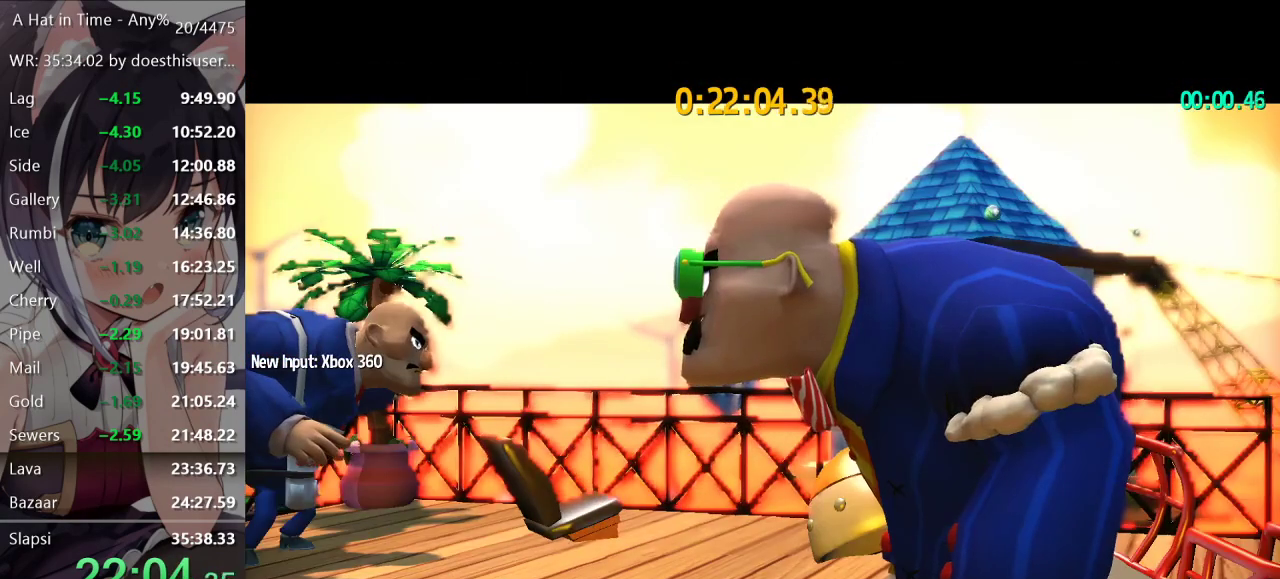
{"buttons": ["SELECT"], "left_stick": "center", "right_stick": "center", "button_events": [[50, "A", "up"], [500, "SELECT", "down"]]}
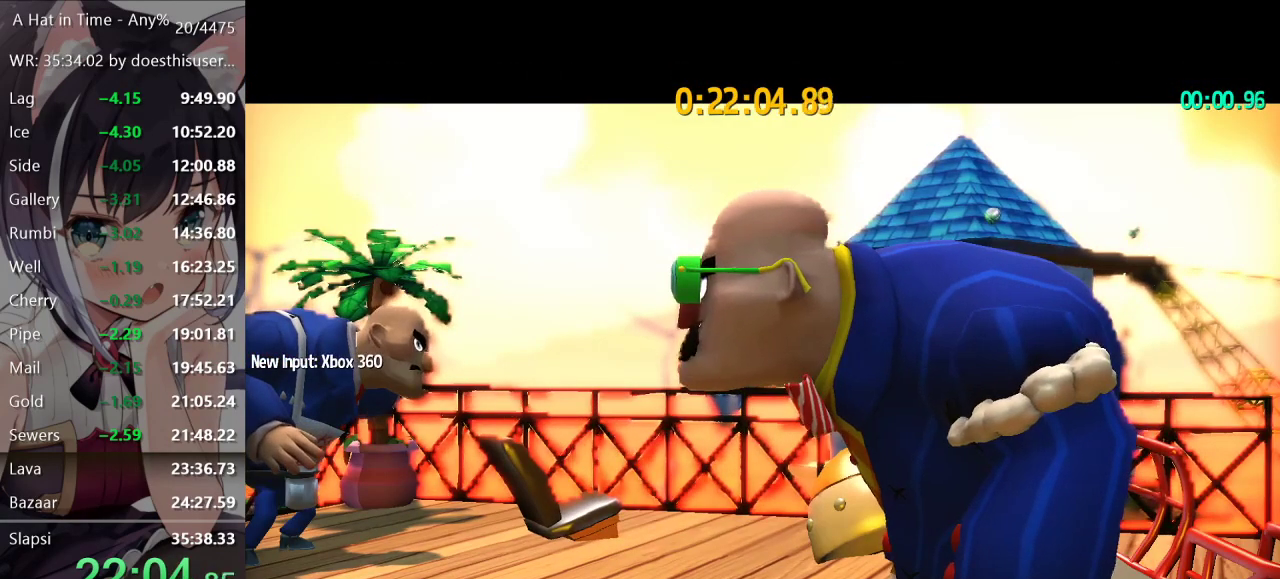
{"buttons": ["SELECT"], "left_stick": "center", "right_stick": "center", "button_events": []}
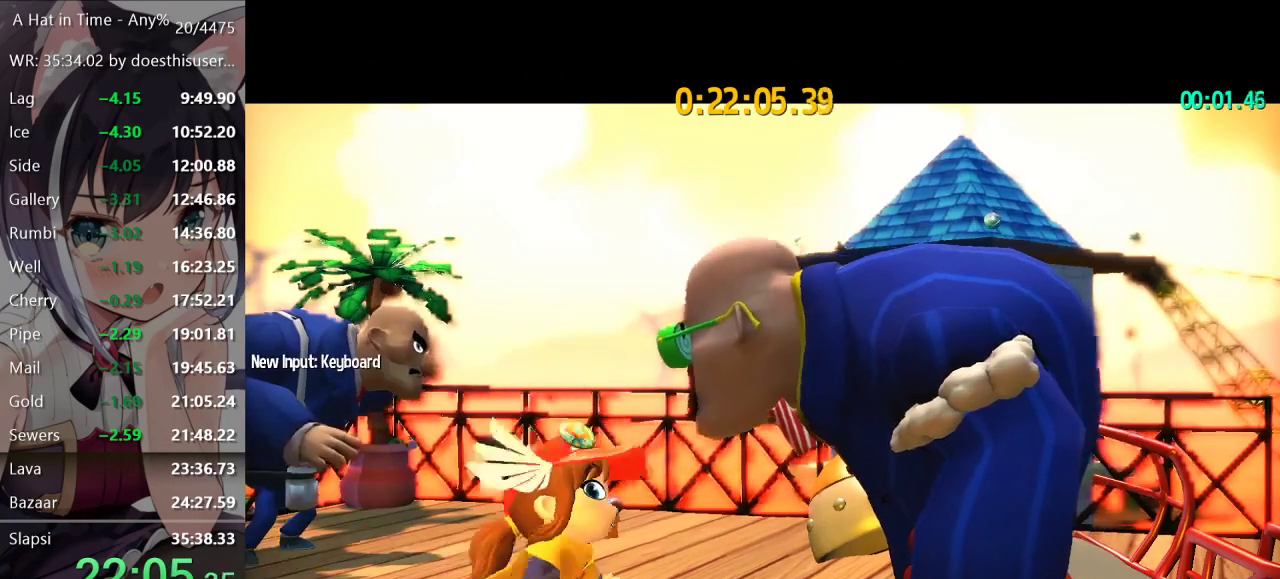
{"buttons": ["SELECT"], "left_stick": "center", "right_stick": "center", "button_events": []}
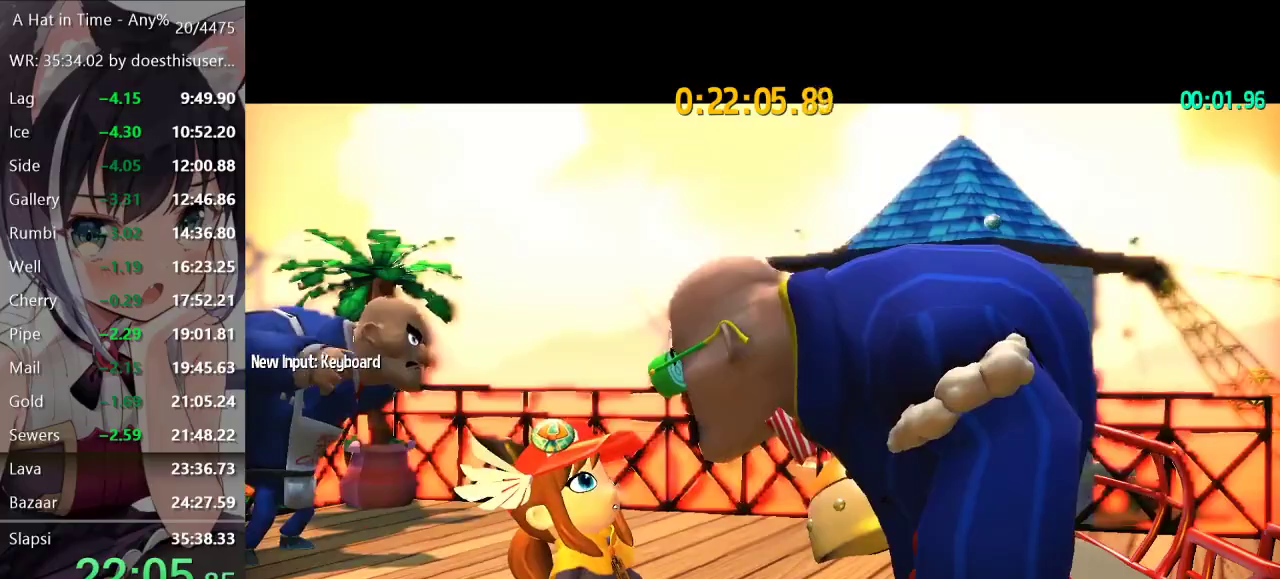
{"buttons": [], "left_stick": "center", "right_stick": "center", "button_events": [[434, "SELECT", "up"]]}
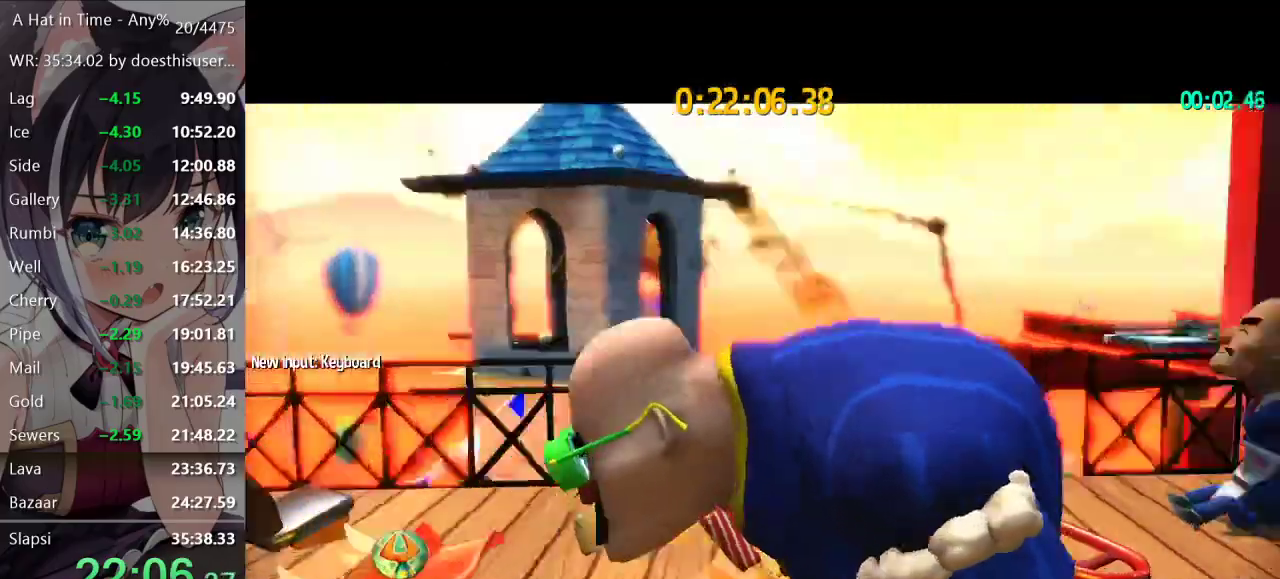
{"buttons": [], "left_stick": "center", "right_stick": "center", "button_events": [[150, "A", "down"], [200, "A", "up"], [400, "A", "down"], [500, "A", "up"]]}
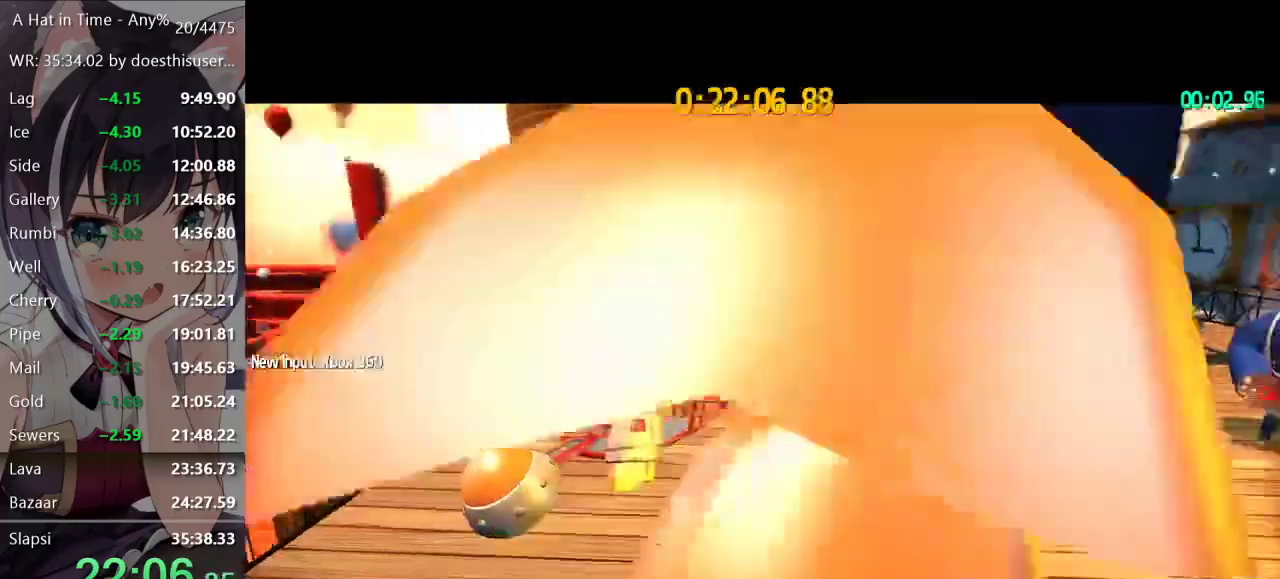
{"buttons": ["L2"], "left_stick": "left", "right_stick": "center", "button_events": [[117, "L2", "down"]]}
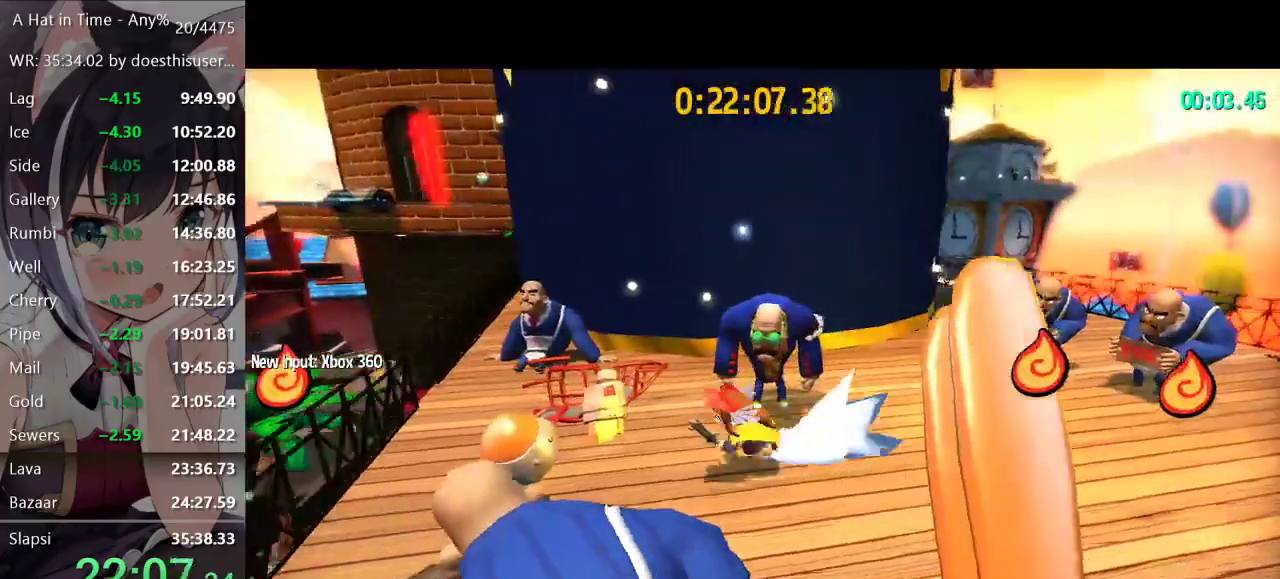
{"buttons": ["A", "L1"], "left_stick": "left", "right_stick": "center", "button_events": [[200, "A", "down"], [200, "L2", "up"], [450, "L1", "down"]]}
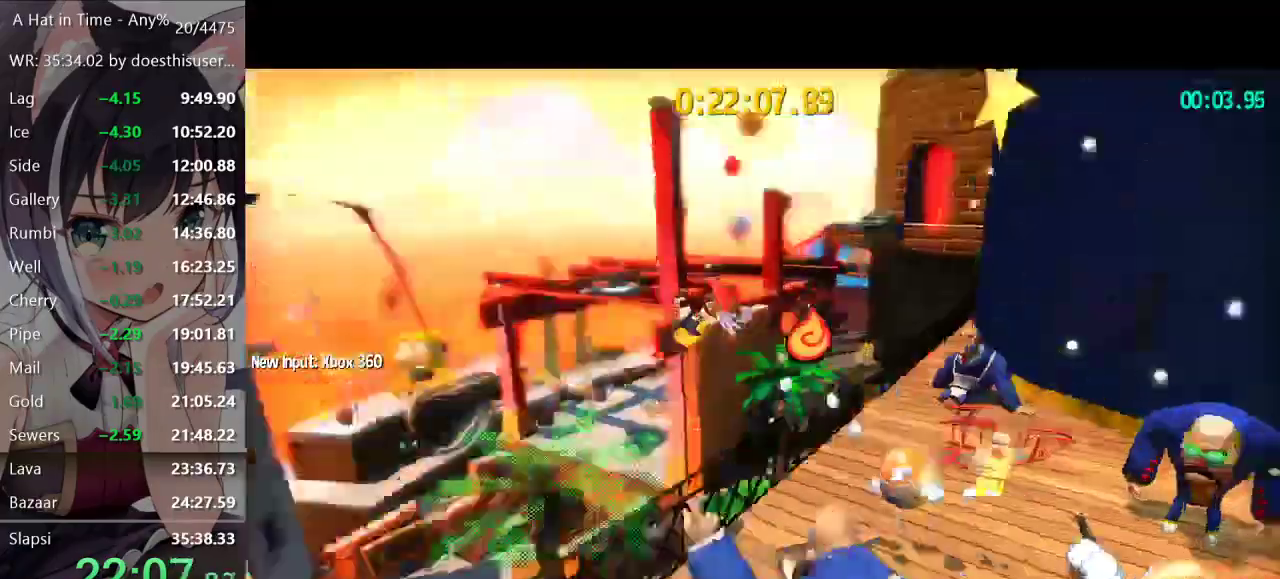
{"buttons": [], "left_stick": "up", "right_stick": "center", "button_events": [[50, "L1", "up"], [100, "A", "up"]]}
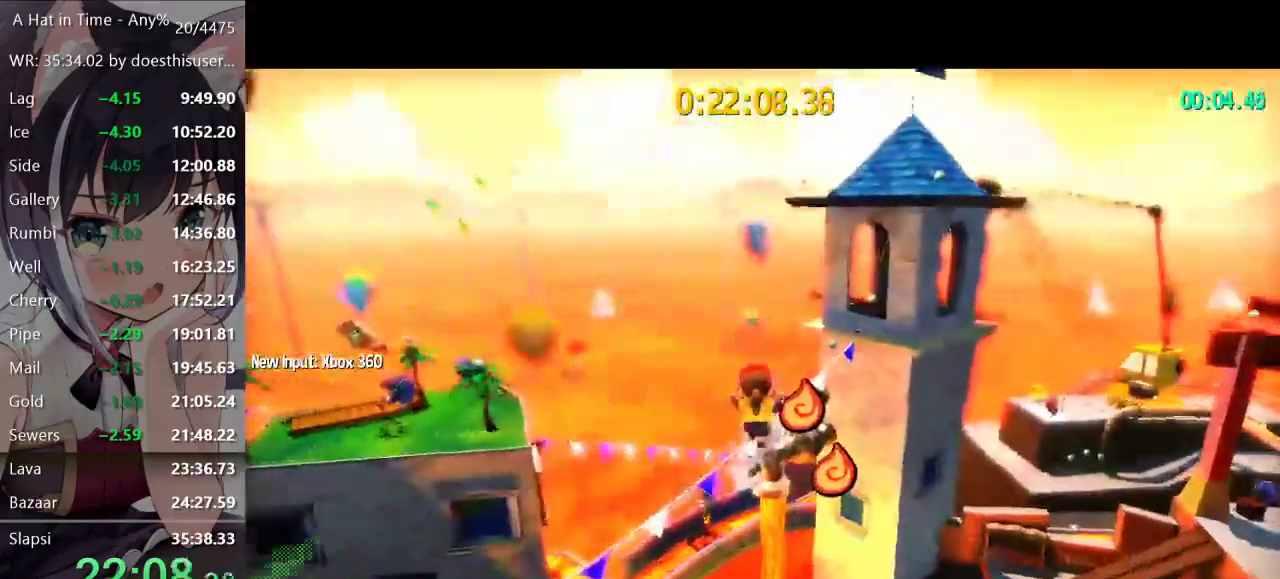
{"buttons": ["R2"], "left_stick": "up-left", "right_stick": "center", "button_events": [[500, "R2", "down"]]}
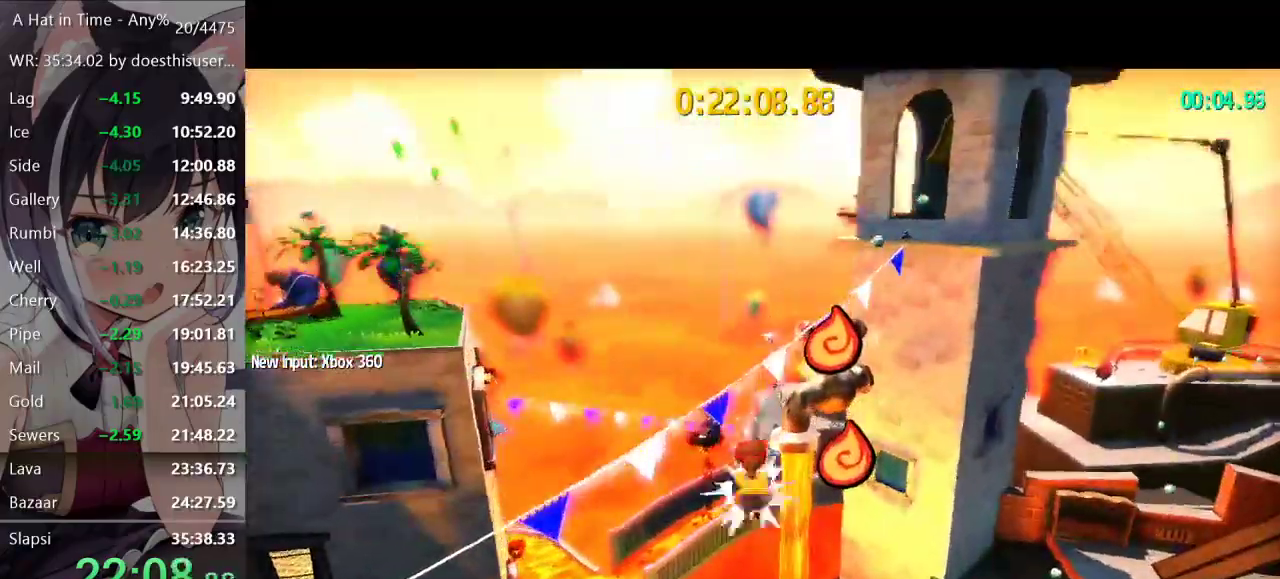
{"buttons": [], "left_stick": "up-left", "right_stick": "center", "button_events": [[100, "R2", "up"]]}
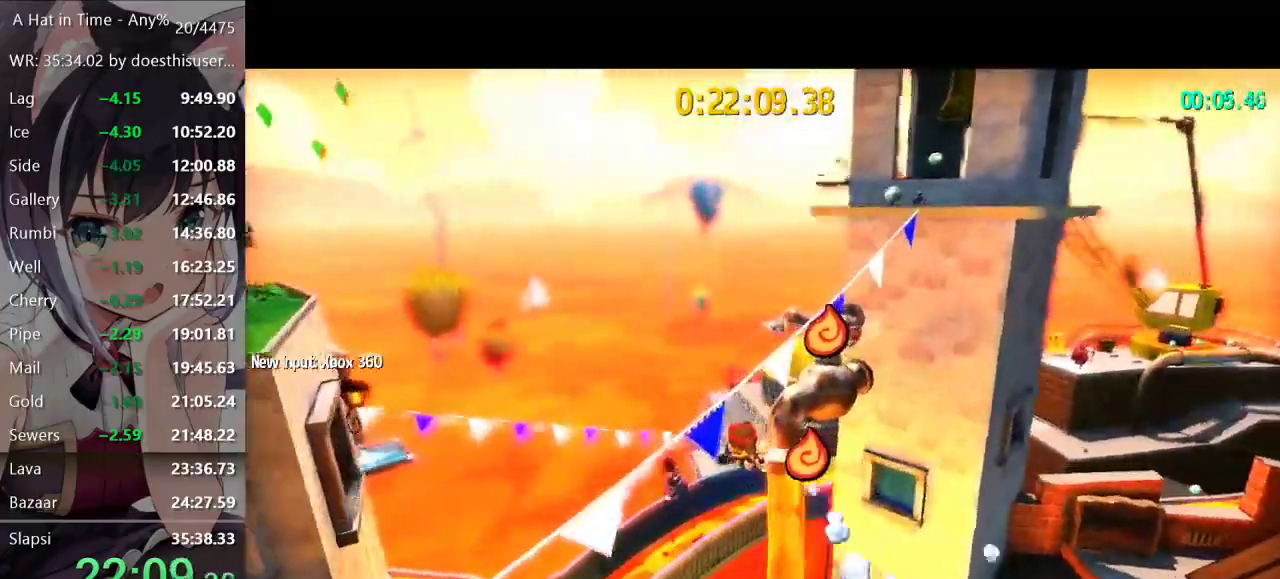
{"buttons": ["R2"], "left_stick": "up", "right_stick": "center", "button_events": [[100, "R2", "down"], [183, "R2", "up"], [333, "A", "down"], [400, "A", "up"], [467, "R2", "down"]]}
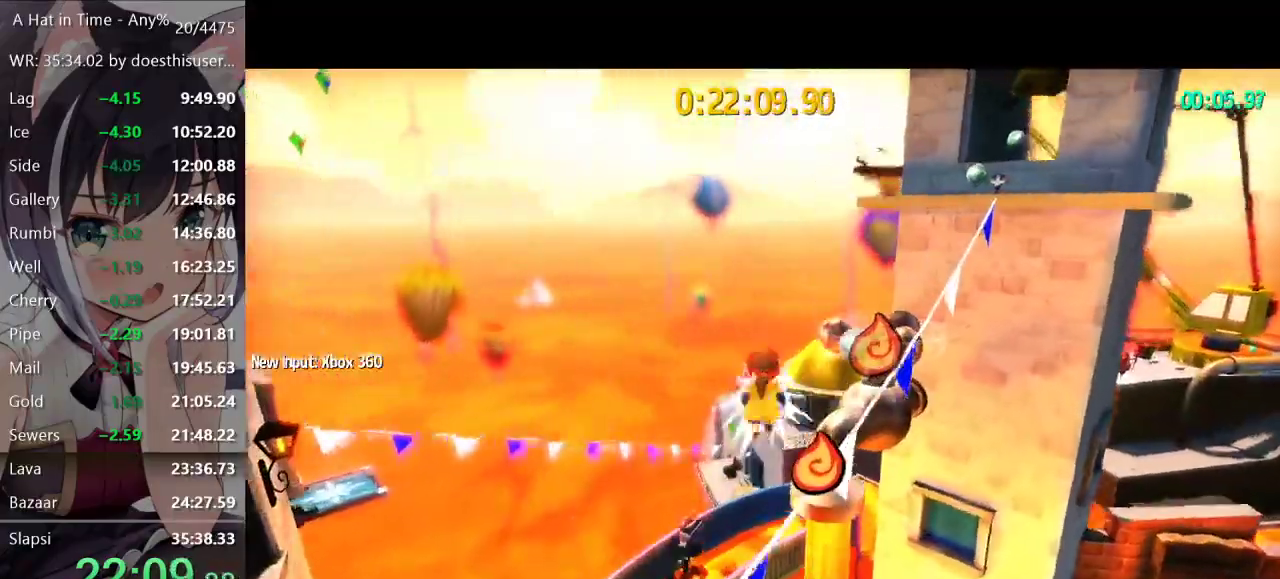
{"buttons": [], "left_stick": "center", "right_stick": "center", "button_events": [[67, "R2", "up"], [417, "R2", "down"], [484, "R2", "up"]]}
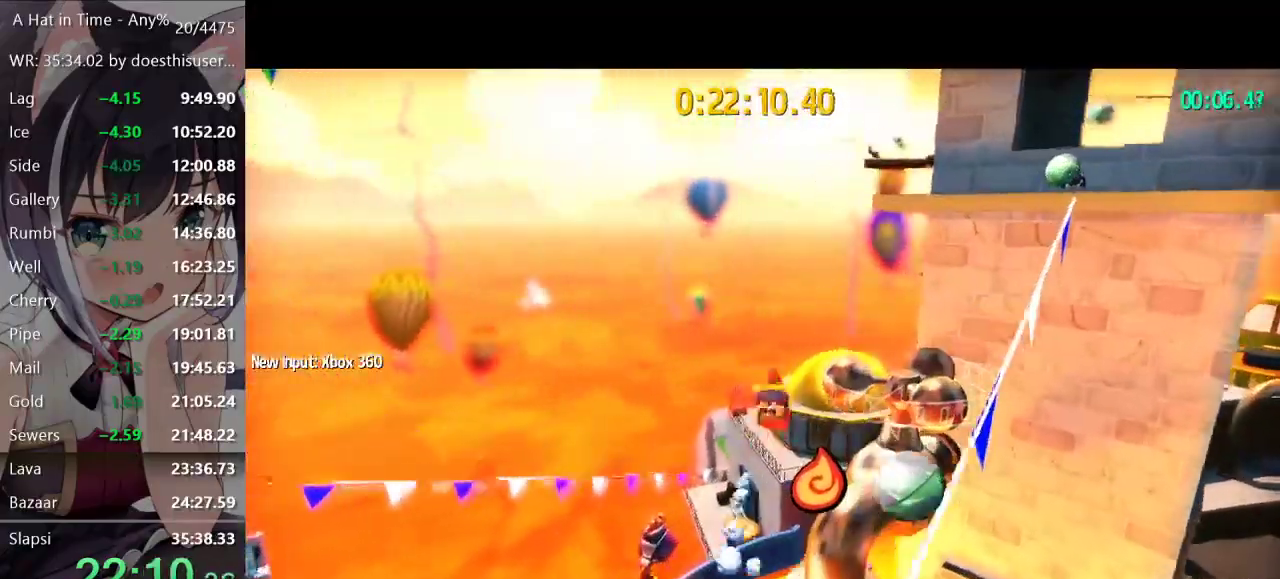
{"buttons": [], "left_stick": "up-right", "right_stick": "center", "button_events": []}
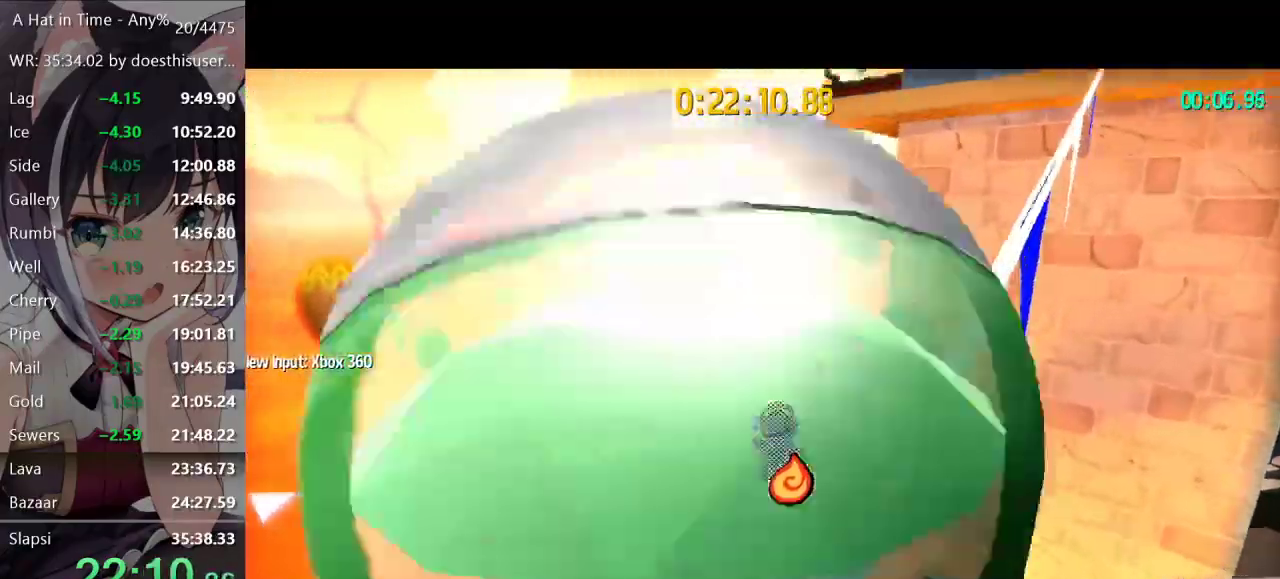
{"buttons": [], "left_stick": "center", "right_stick": "center", "button_events": [[101, "X", "down"], [201, "X", "up"]]}